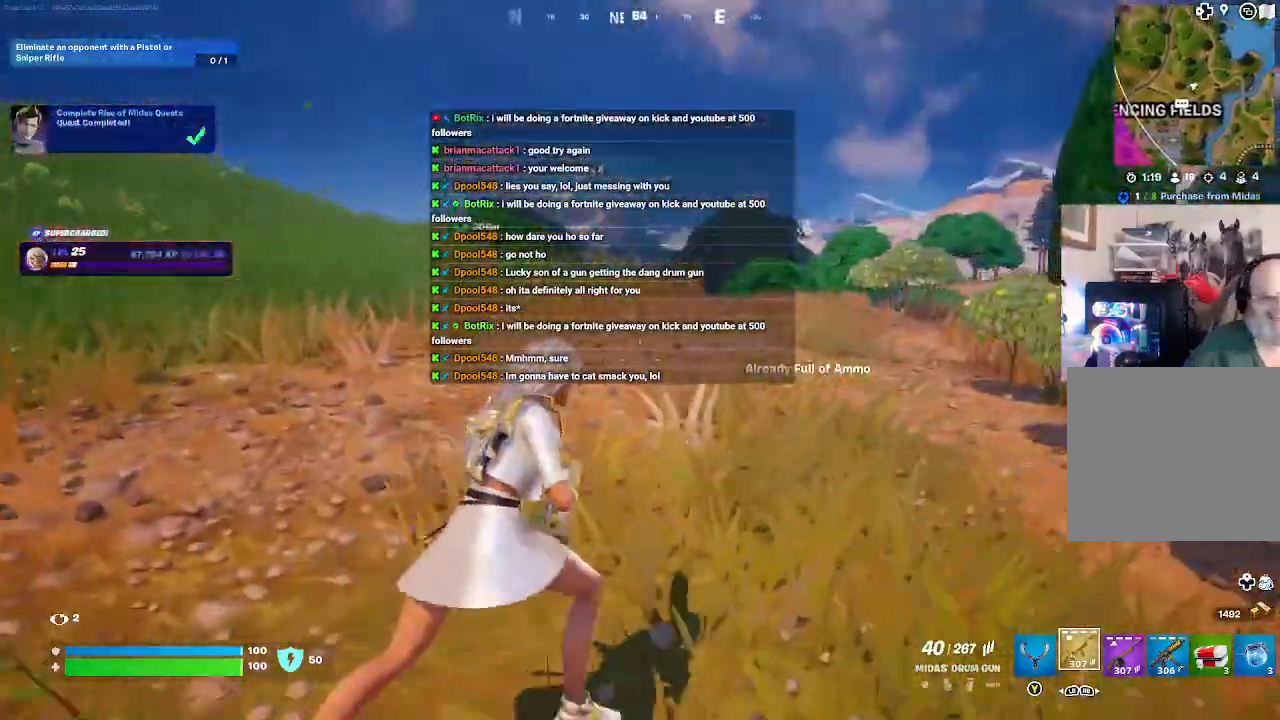
Gameplay with a controller (Xbox layout); each line is a JSON object with the inputs held at the frame after it. "events" lists button and stick changes between this image and that frame as [ms after this image, input, new state], when the widget could be followed in between.
{"buttons": [], "left_stick": "up-right", "right_stick": "center", "events": [[33, "right_stick", "left"], [267, "right_stick", "center"]]}
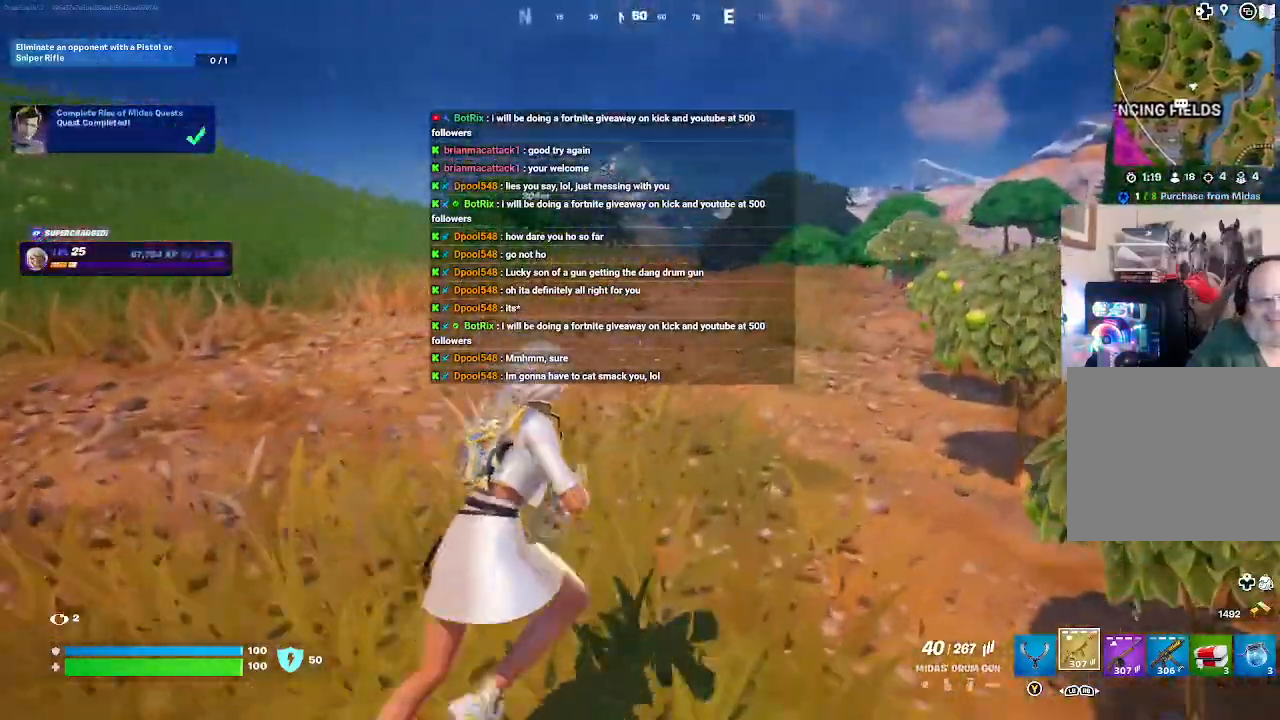
{"buttons": [], "left_stick": "up-right", "right_stick": "left", "events": [[100, "left_stick", "up"], [333, "left_stick", "up-right"], [333, "right_stick", "left"]]}
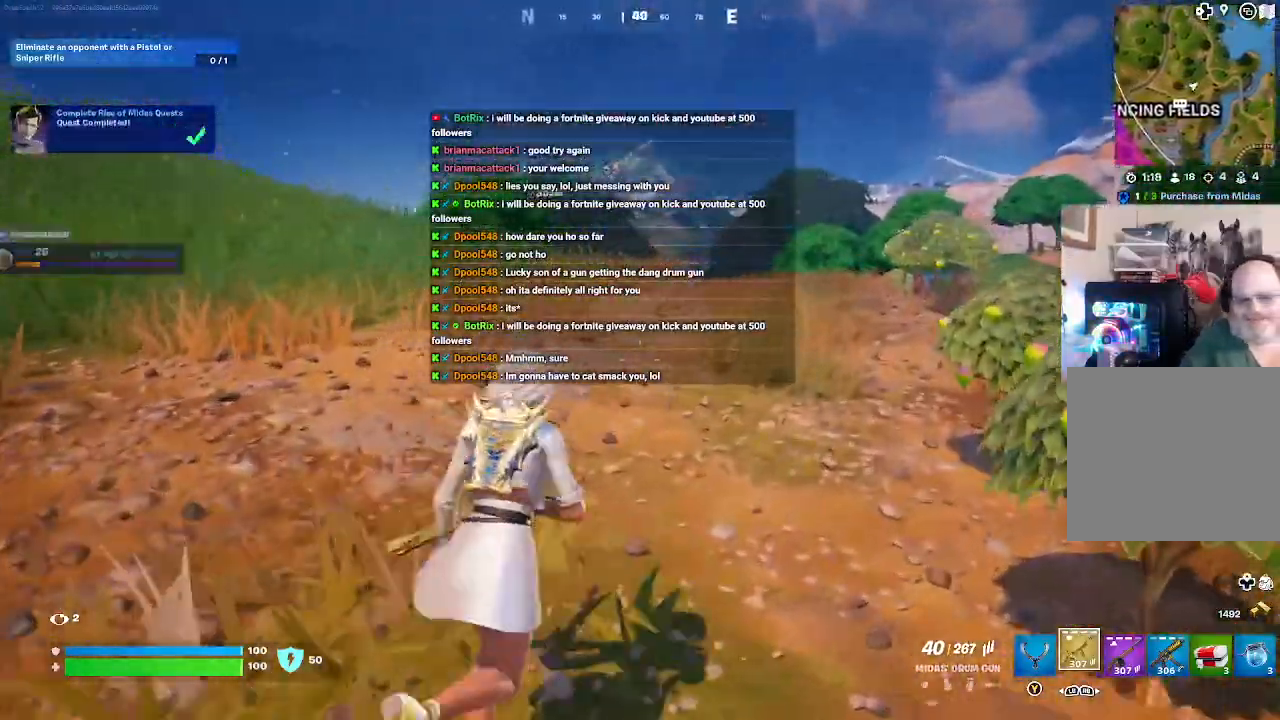
{"buttons": [], "left_stick": "up-right", "right_stick": "left", "events": [[67, "right_stick", "center"], [367, "right_stick", "left"]]}
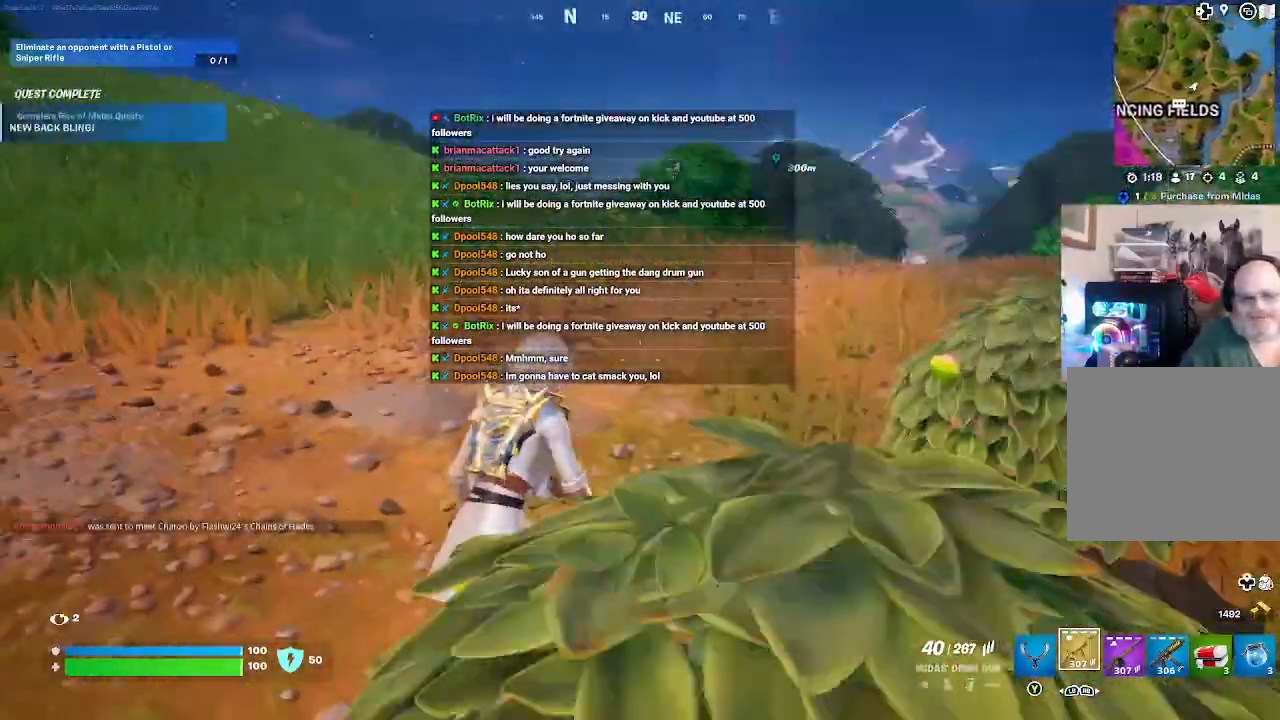
{"buttons": [], "left_stick": "right", "right_stick": "center", "events": [[67, "right_stick", "center"], [233, "X", "down"], [400, "left_stick", "right"], [467, "X", "up"]]}
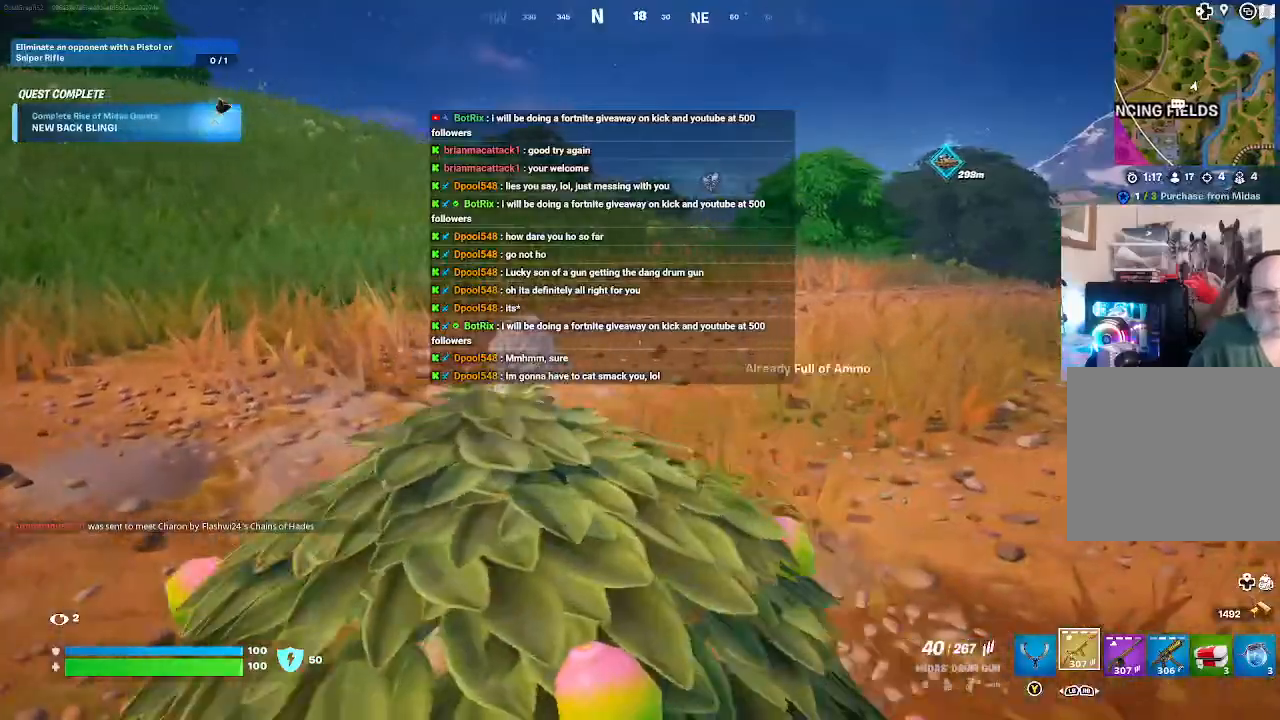
{"buttons": [], "left_stick": "up", "right_stick": "left", "events": [[33, "left_stick", "center"], [200, "left_stick", "up"], [333, "right_stick", "left"]]}
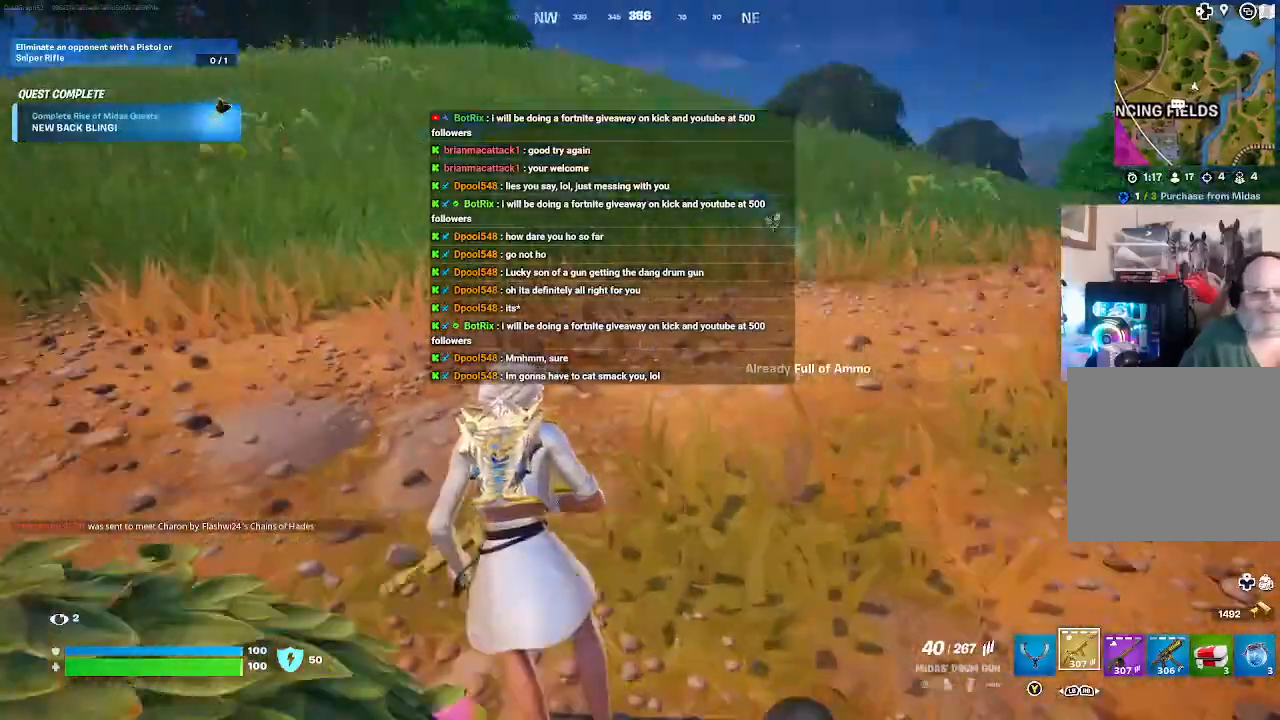
{"buttons": [], "left_stick": "up", "right_stick": "up-right", "events": [[33, "right_stick", "center"], [433, "right_stick", "up-right"]]}
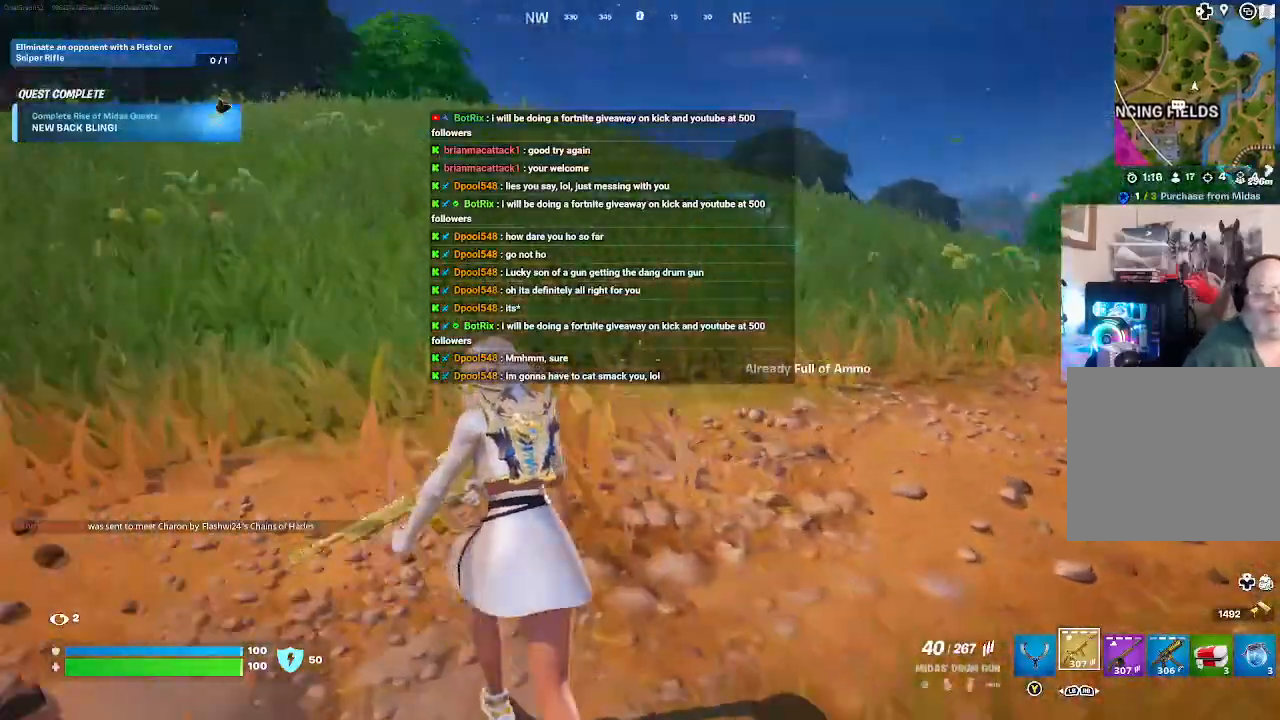
{"buttons": [], "left_stick": "up", "right_stick": "center", "events": [[67, "right_stick", "right"], [167, "right_stick", "center"]]}
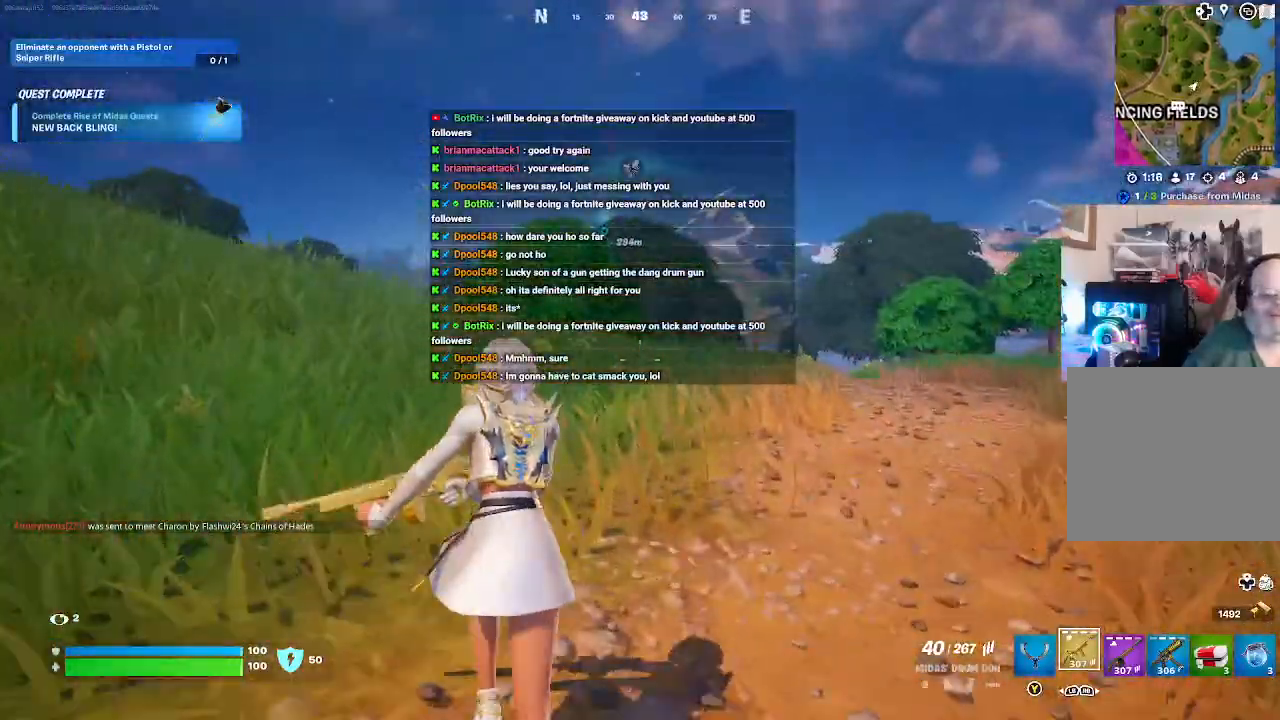
{"buttons": [], "left_stick": "up", "right_stick": "center", "events": [[100, "L3", "down"], [500, "L3", "up"]]}
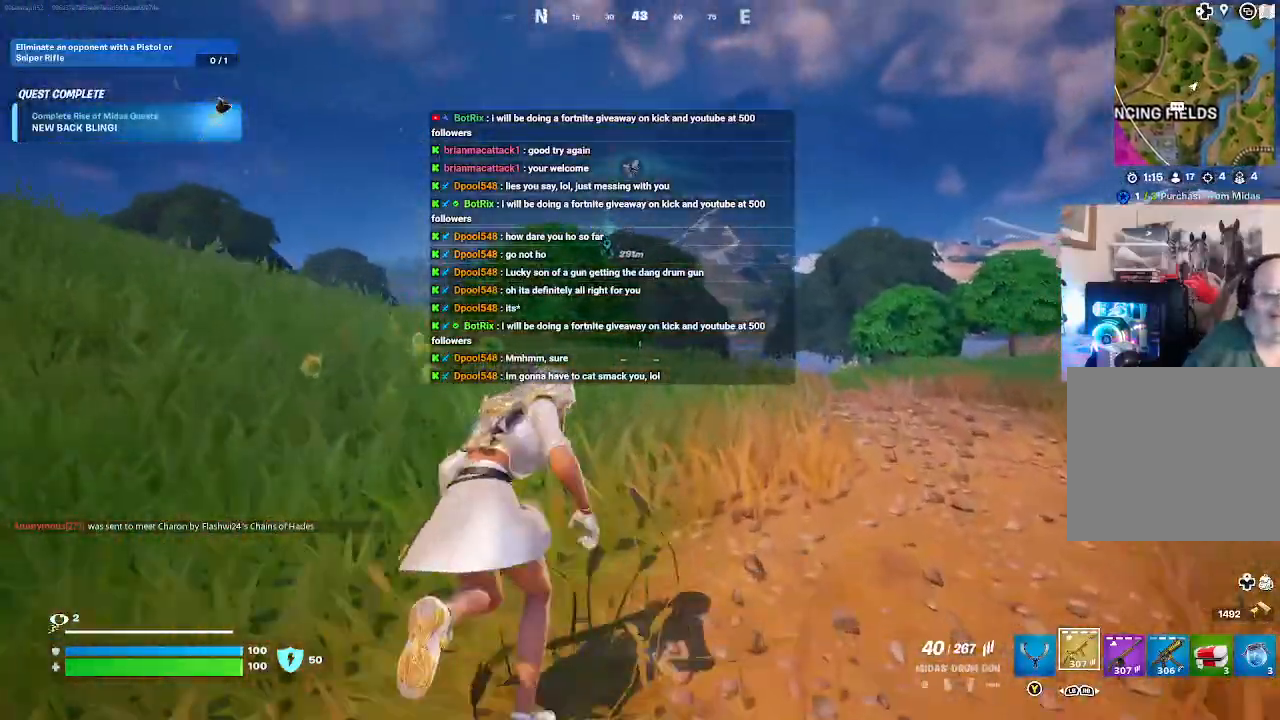
{"buttons": [], "left_stick": "up", "right_stick": "center", "events": []}
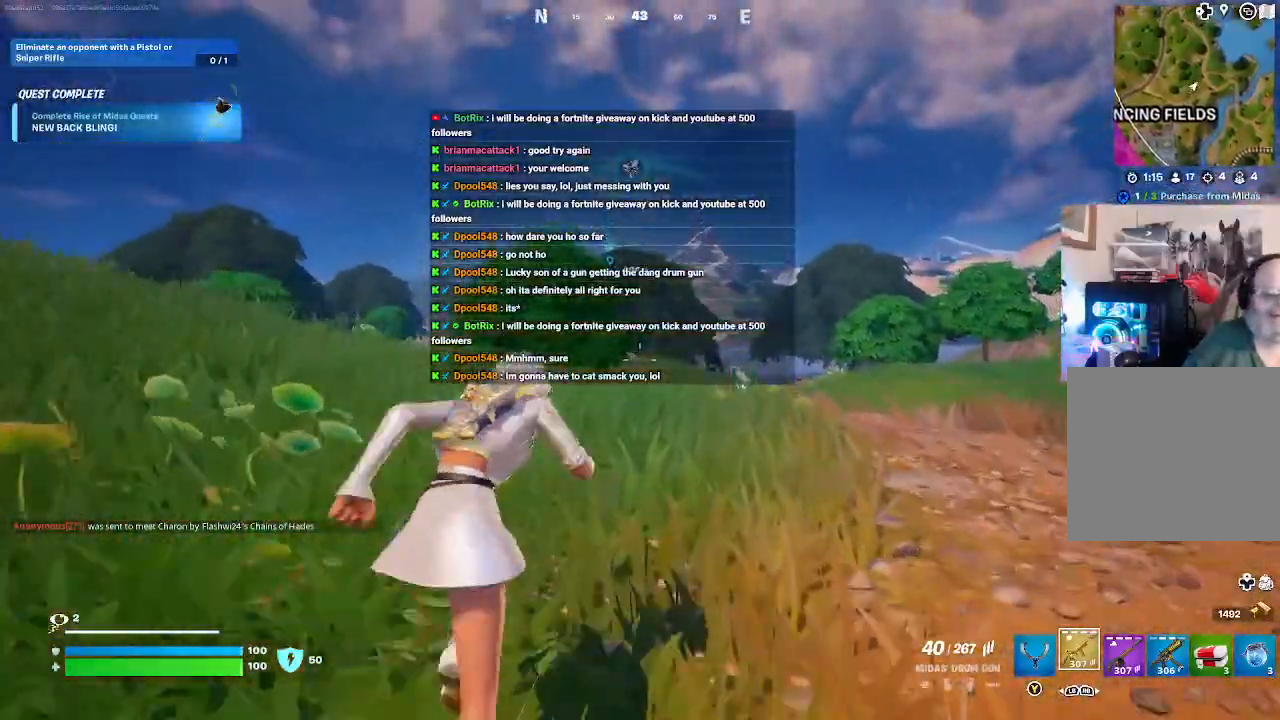
{"buttons": [], "left_stick": "up", "right_stick": "center", "events": [[400, "right_stick", "down"], [467, "right_stick", "center"]]}
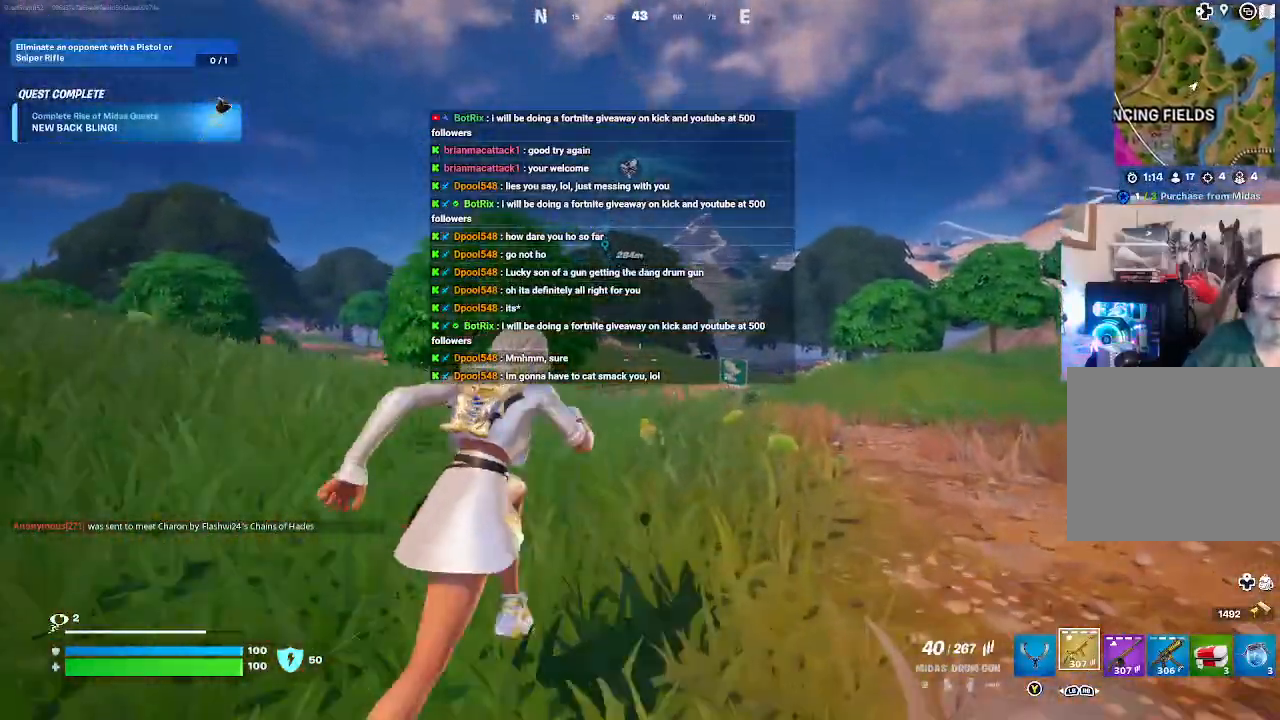
{"buttons": [], "left_stick": "up", "right_stick": "center", "events": [[333, "A", "down"], [433, "A", "up"]]}
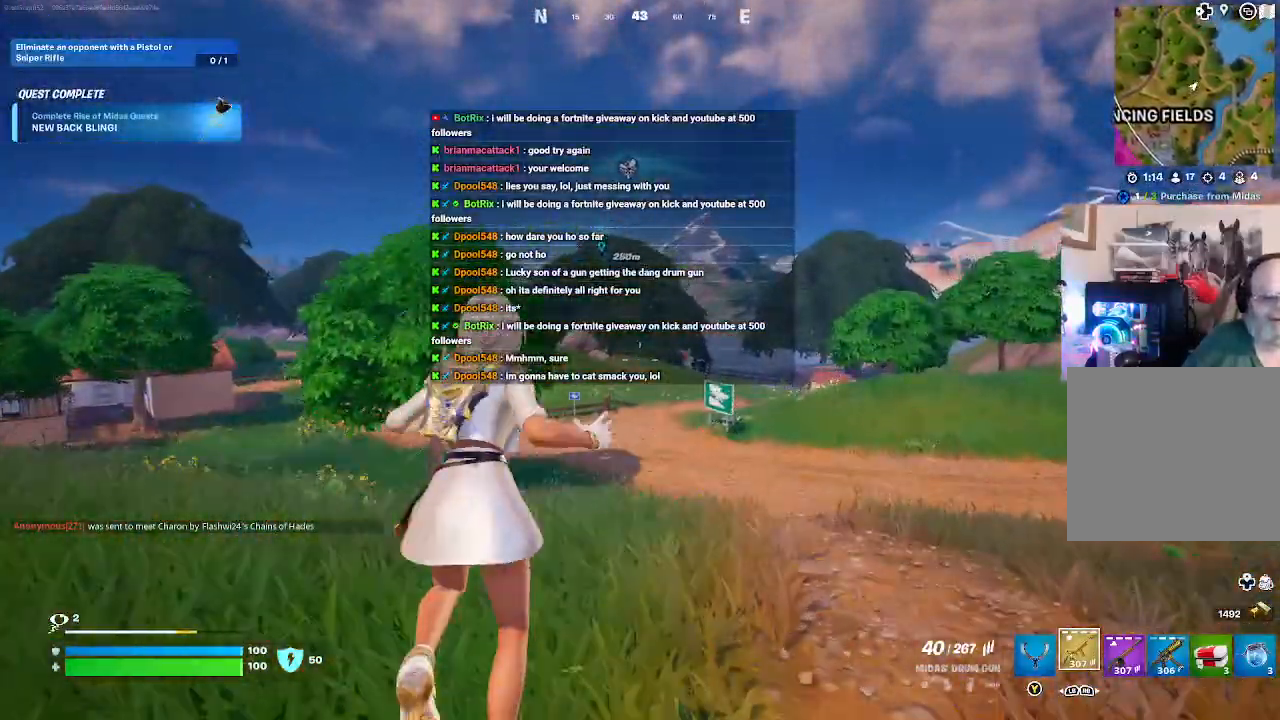
{"buttons": [], "left_stick": "up", "right_stick": "center", "events": [[200, "X", "down"], [400, "X", "up"]]}
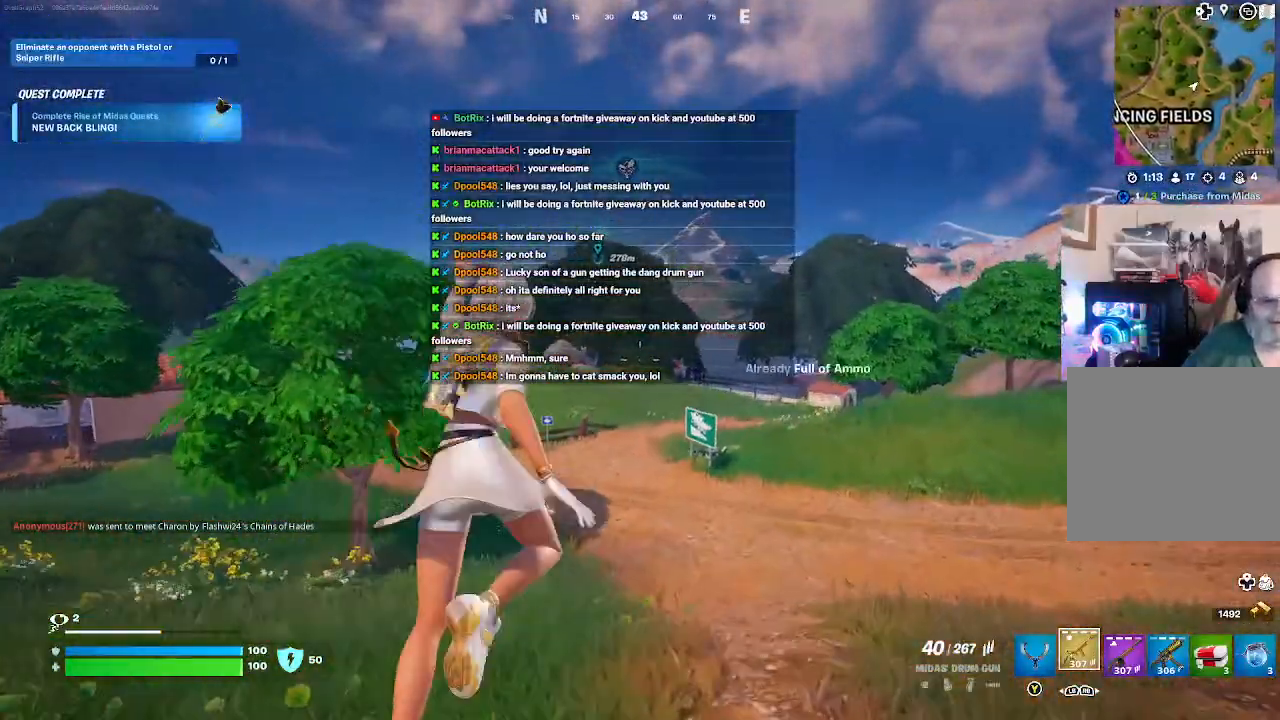
{"buttons": [], "left_stick": "up", "right_stick": "center", "events": []}
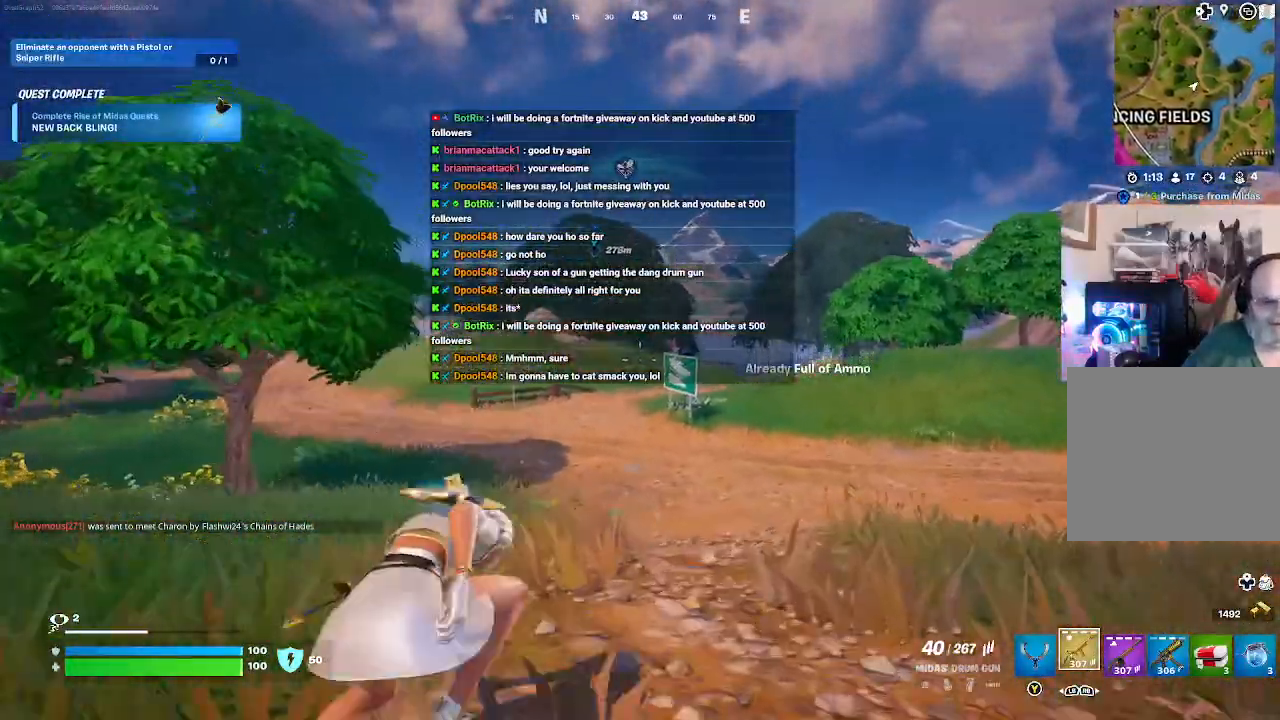
{"buttons": [], "left_stick": "up", "right_stick": "center", "events": [[100, "right_stick", "down"], [267, "right_stick", "center"]]}
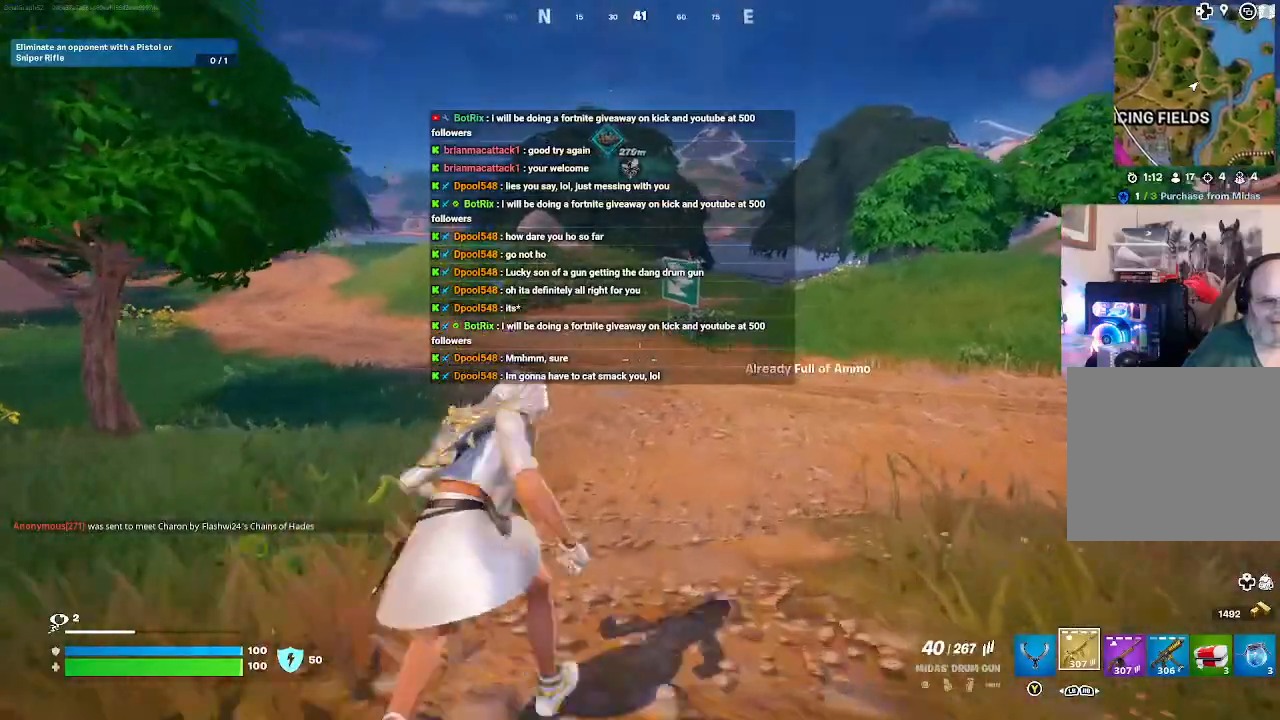
{"buttons": [], "left_stick": "up", "right_stick": "center", "events": []}
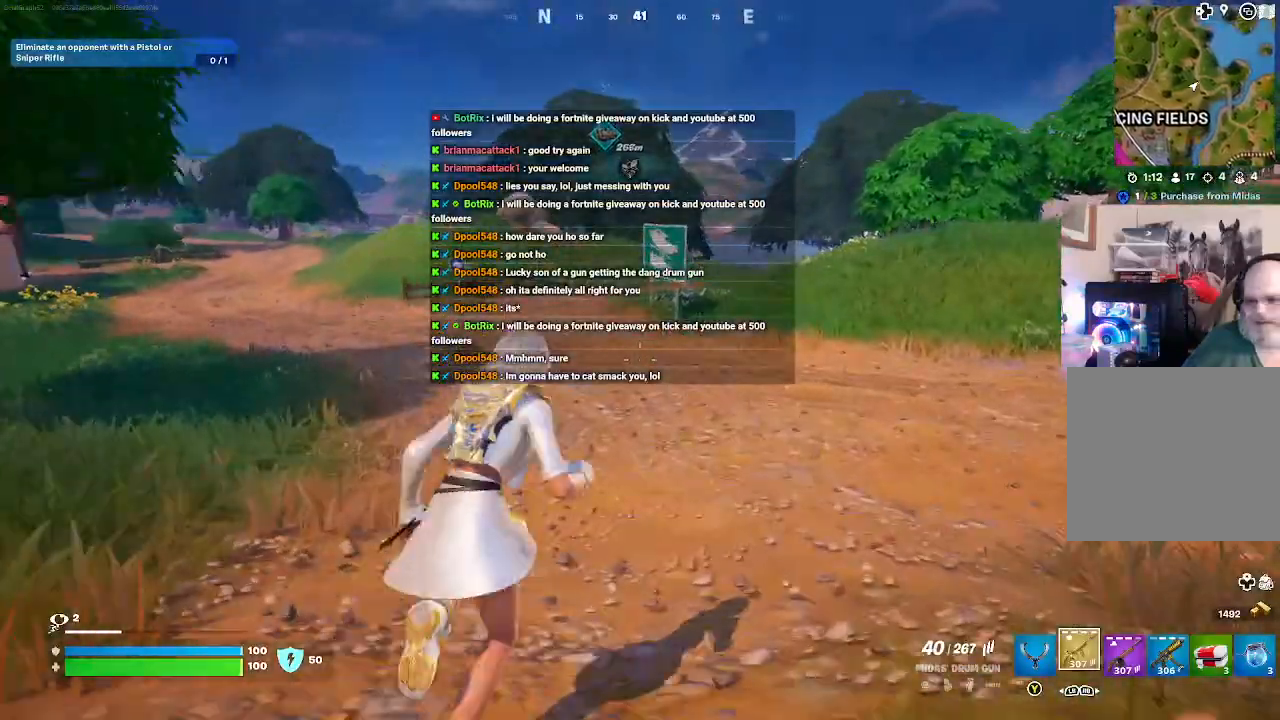
{"buttons": [], "left_stick": "up", "right_stick": "center", "events": []}
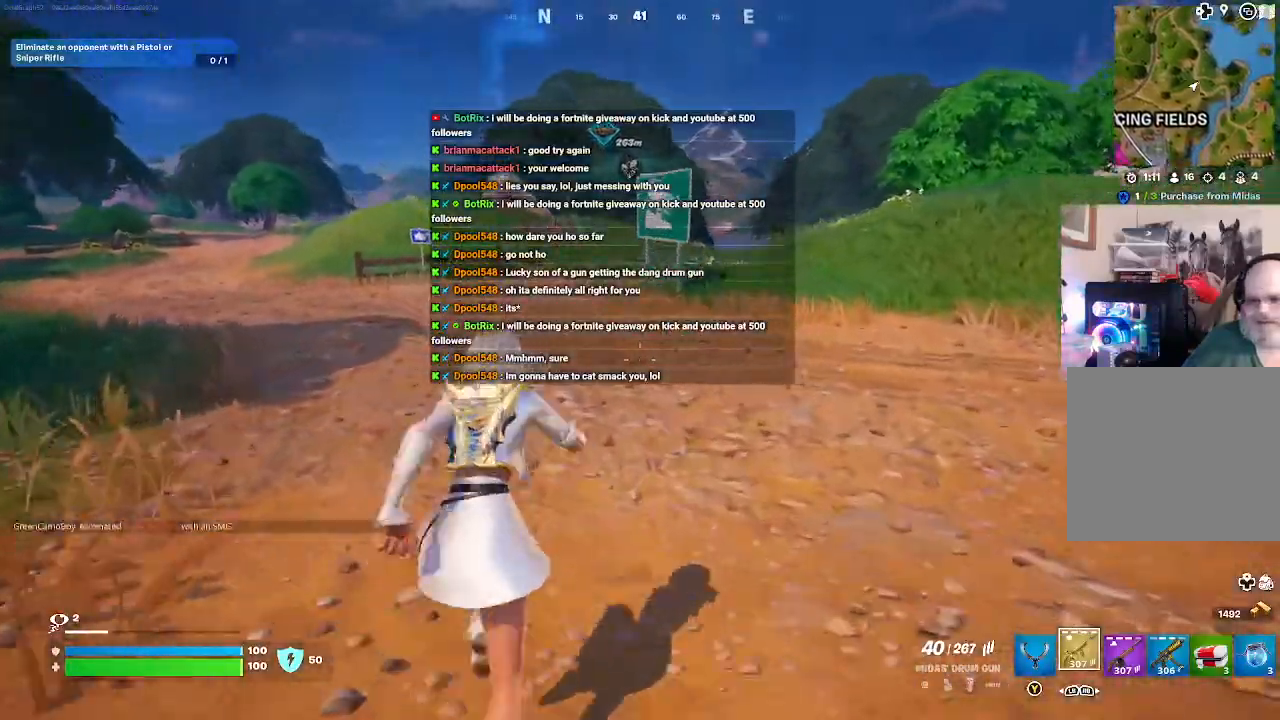
{"buttons": [], "left_stick": "up", "right_stick": "center", "events": []}
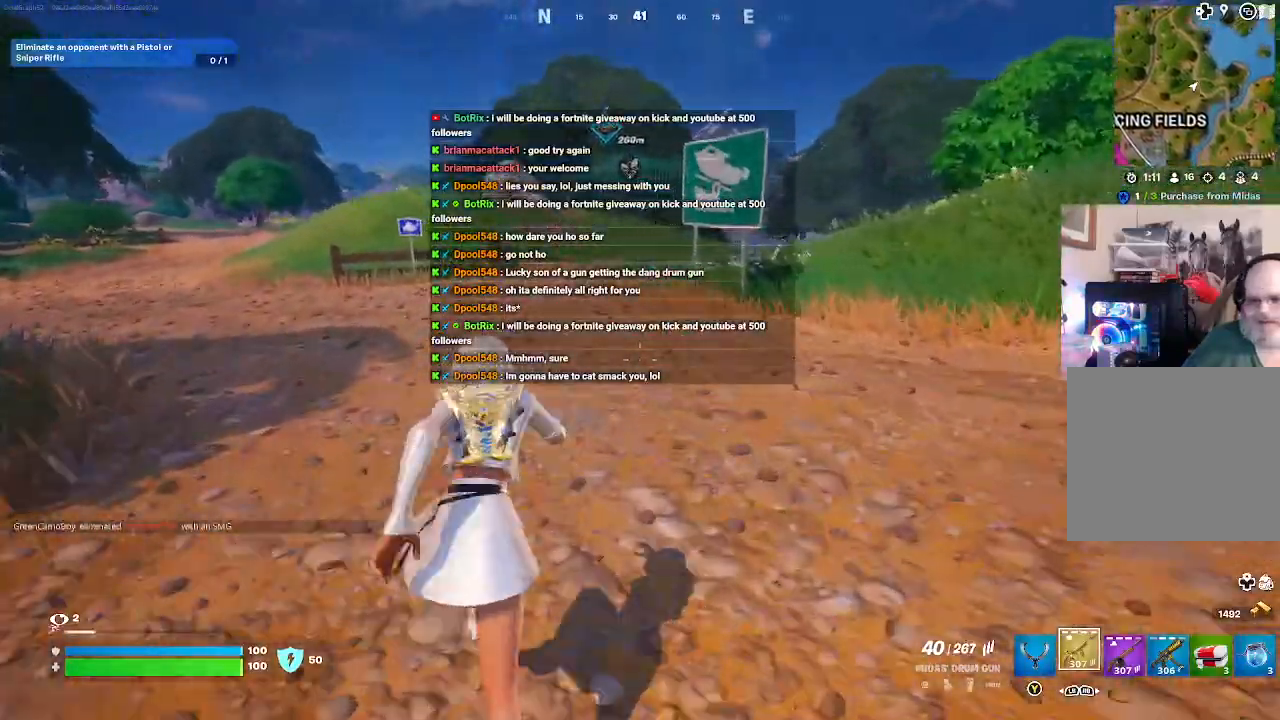
{"buttons": [], "left_stick": "up", "right_stick": "center", "events": [[300, "A", "down"], [433, "A", "up"]]}
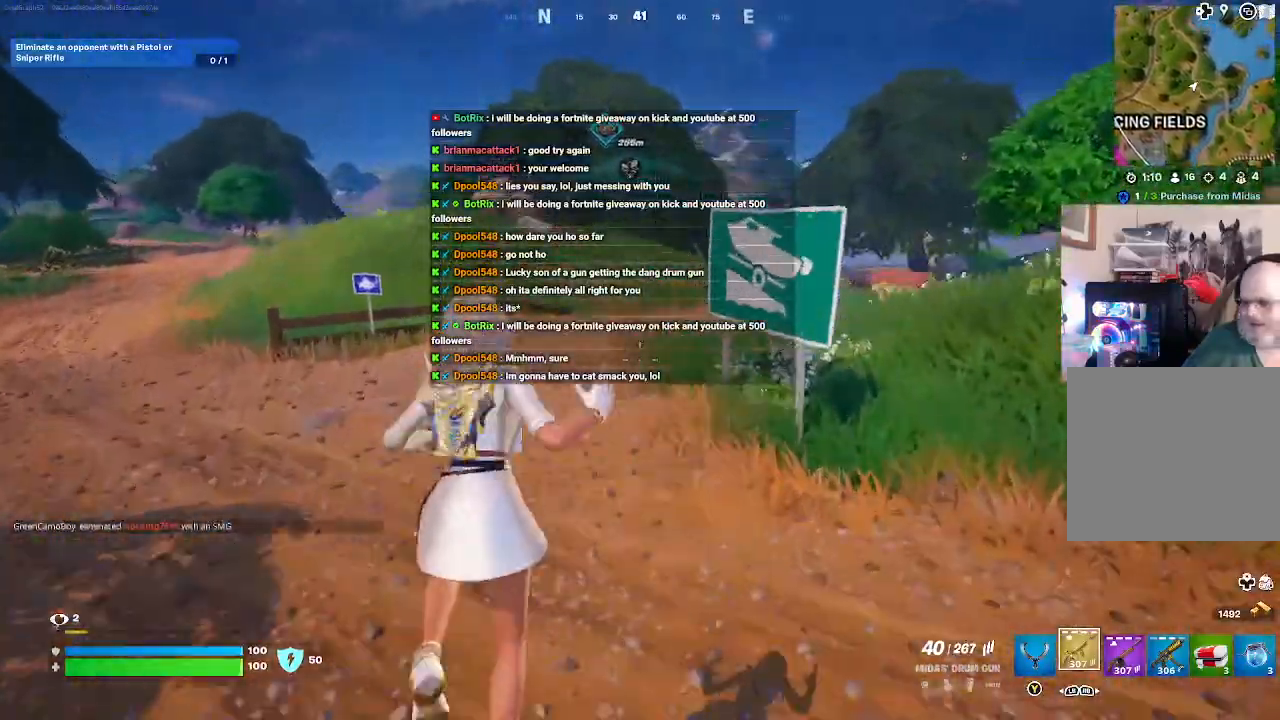
{"buttons": [], "left_stick": "up", "right_stick": "center", "events": [[200, "X", "down"], [367, "X", "up"]]}
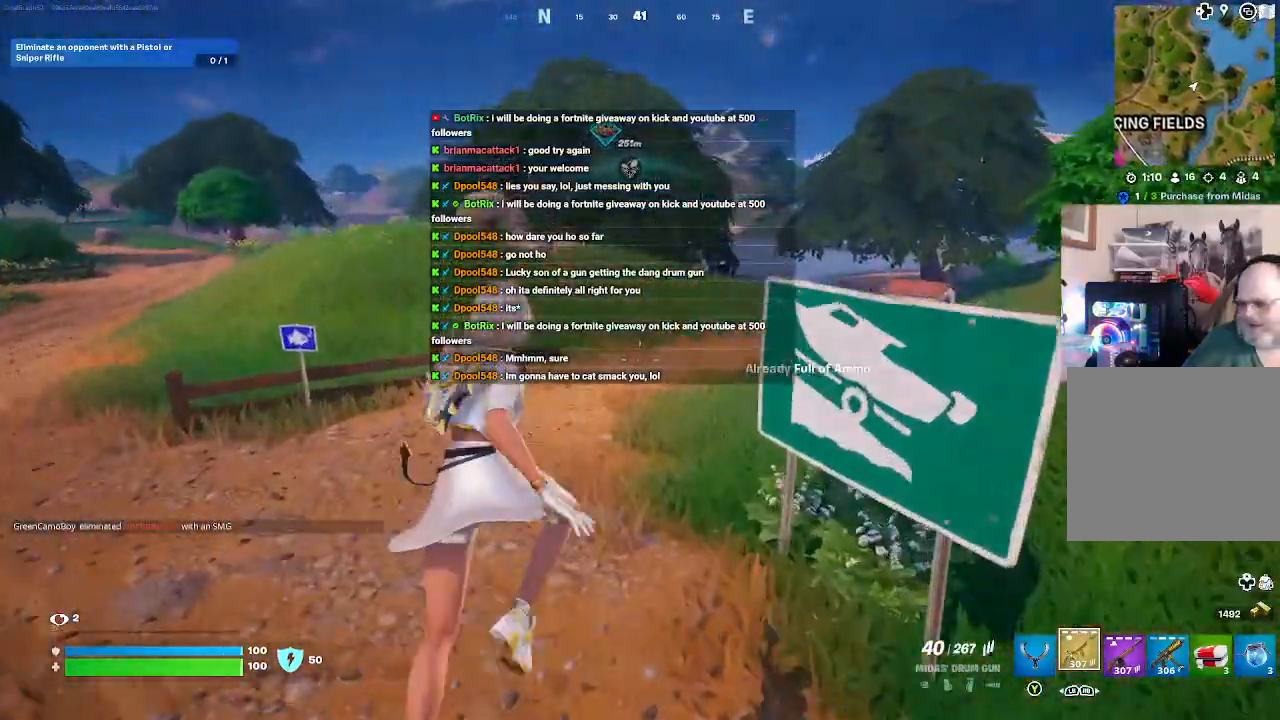
{"buttons": [], "left_stick": "up", "right_stick": "center", "events": []}
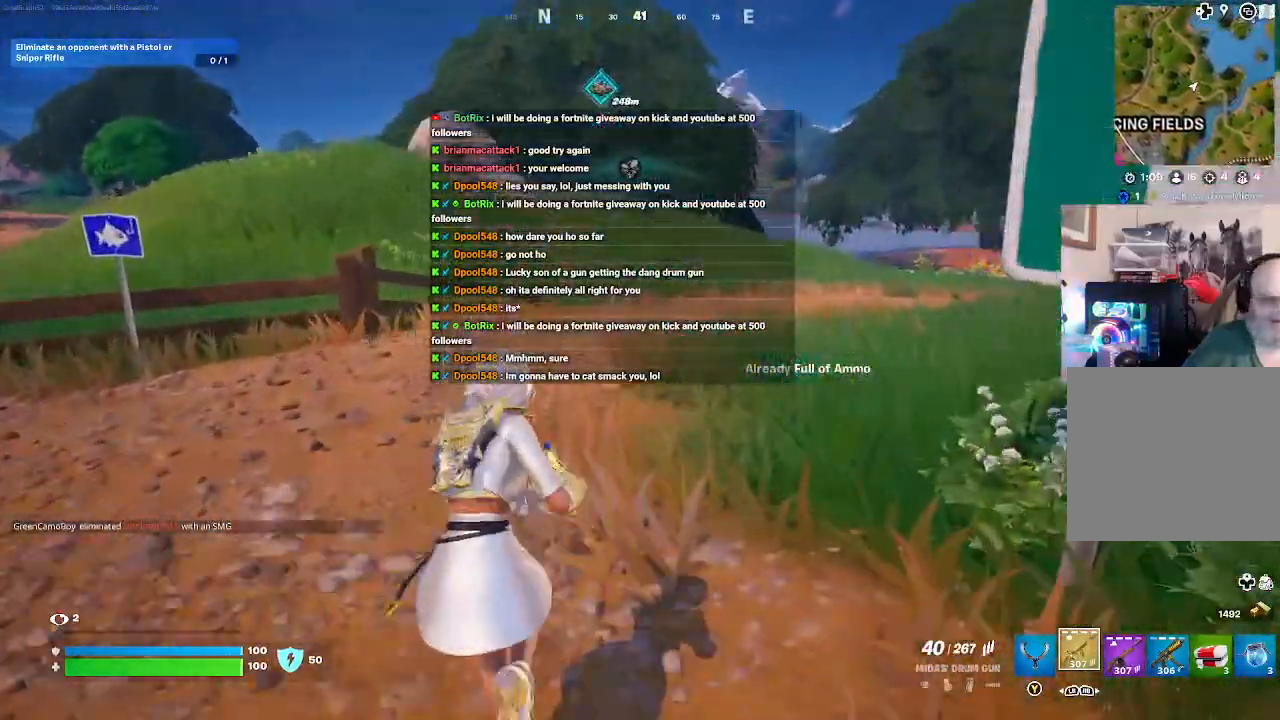
{"buttons": [], "left_stick": "up", "right_stick": "center", "events": []}
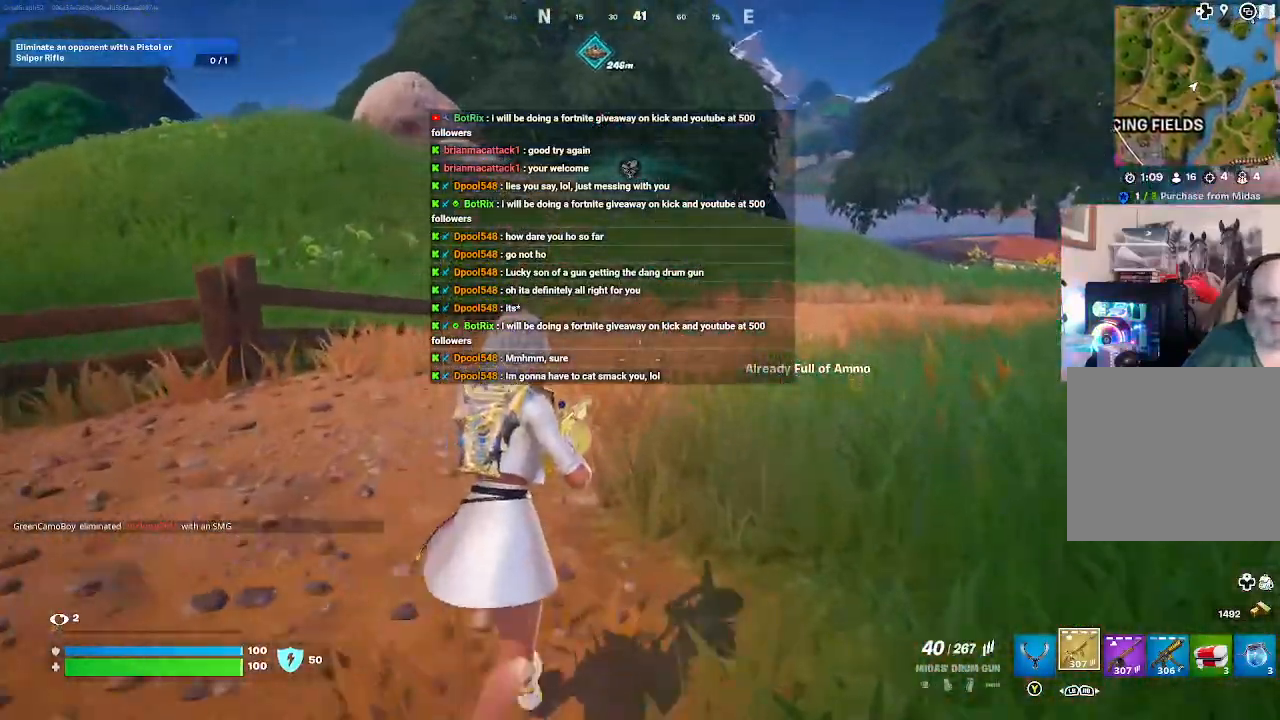
{"buttons": [], "left_stick": "up-right", "right_stick": "center", "events": [[333, "left_stick", "up-right"]]}
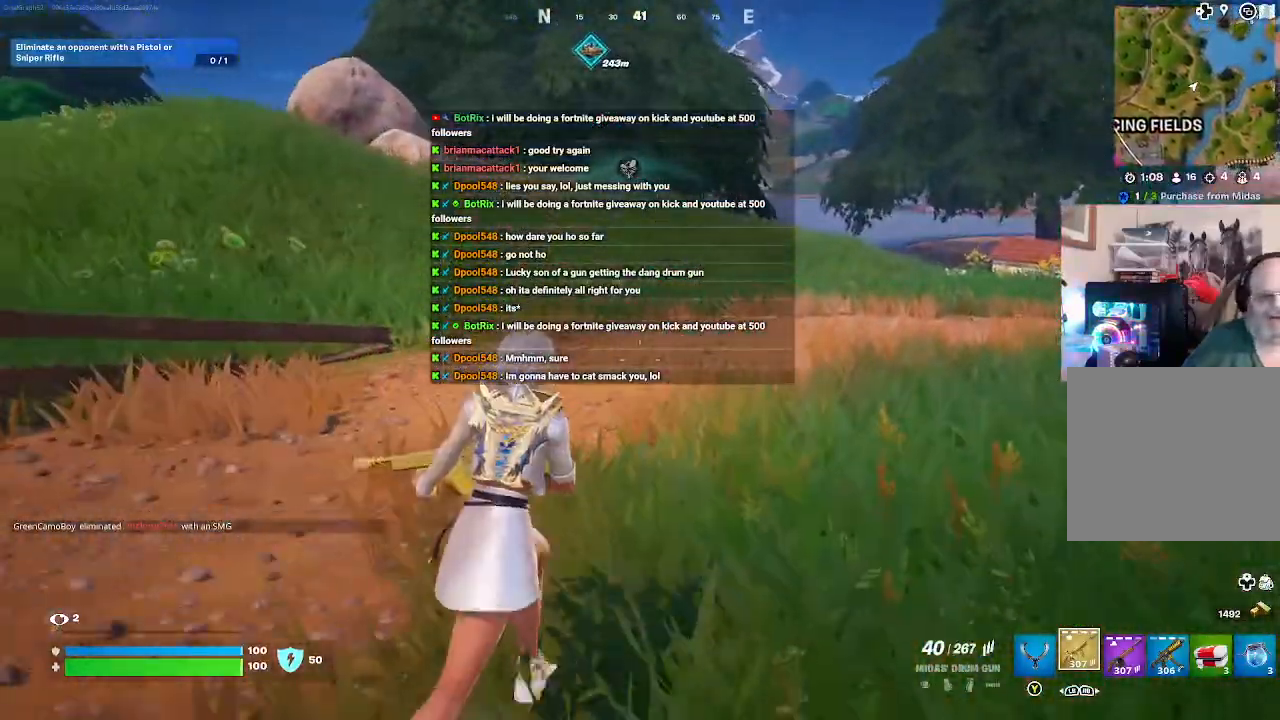
{"buttons": [], "left_stick": "up-right", "right_stick": "center", "events": [[133, "A", "down"], [300, "A", "up"]]}
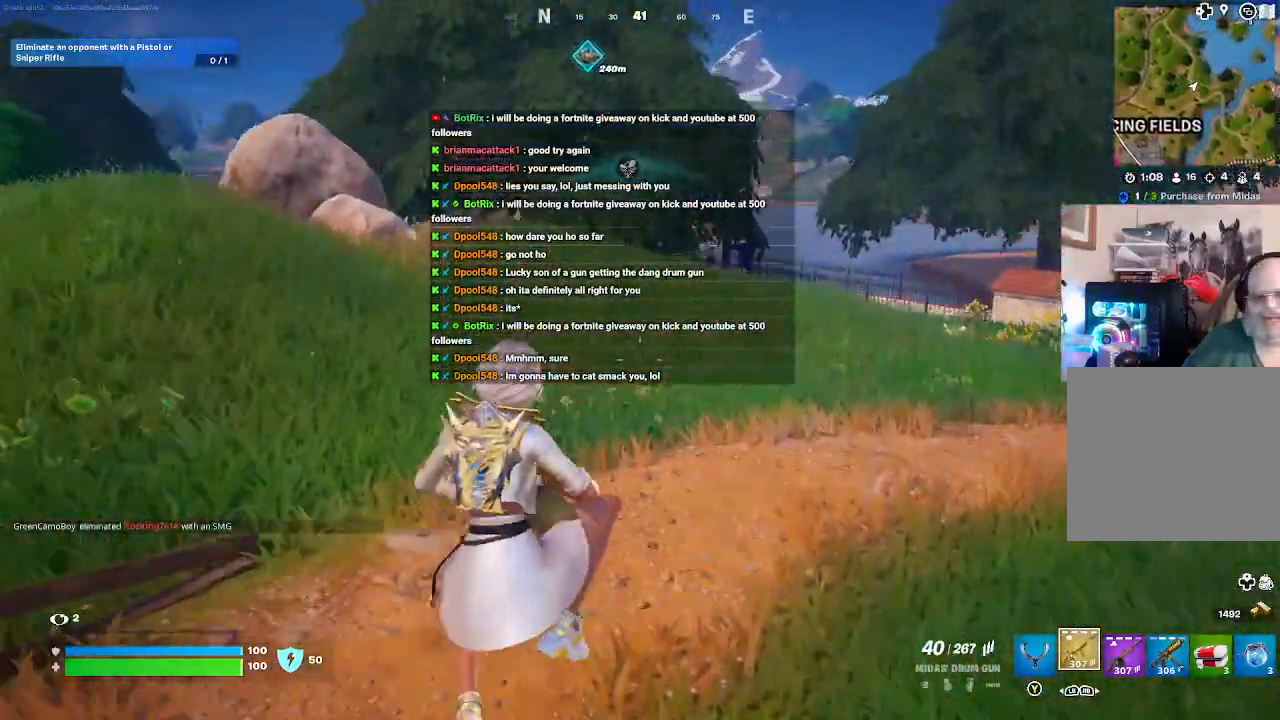
{"buttons": ["X"], "left_stick": "up-right", "right_stick": "center", "events": [[433, "X", "down"]]}
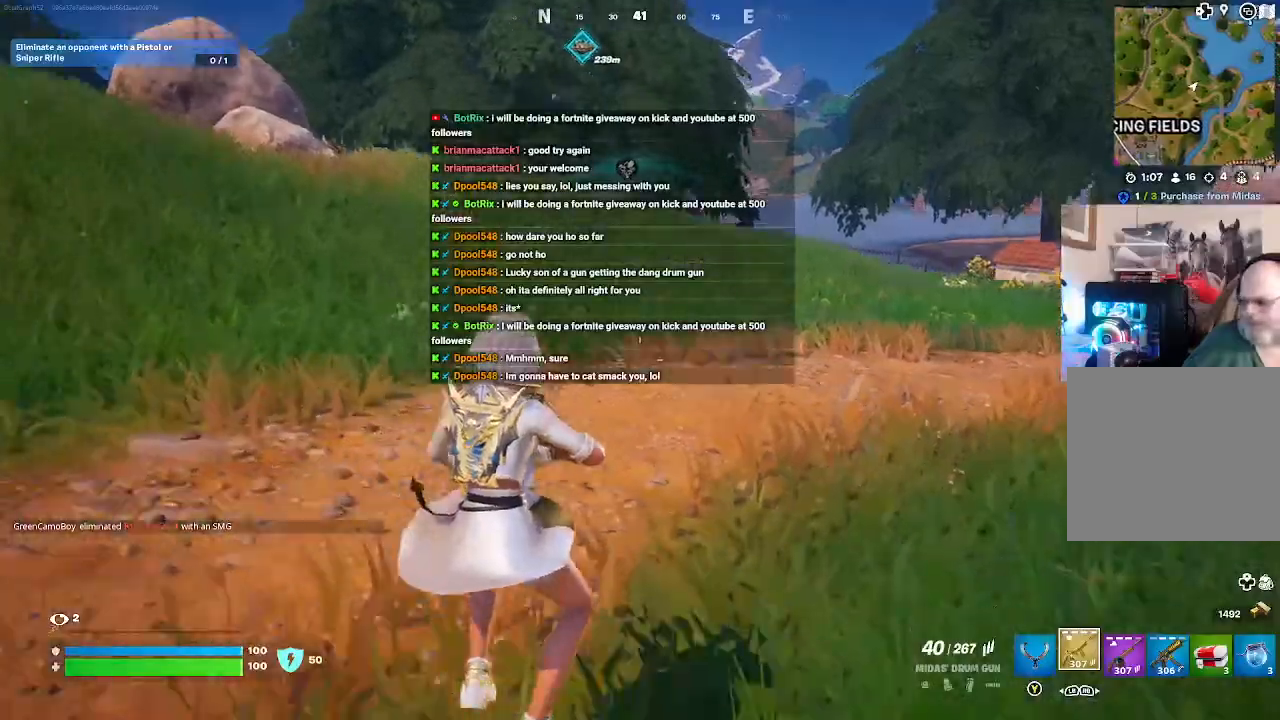
{"buttons": [], "left_stick": "up-right", "right_stick": "center", "events": [[133, "X", "up"]]}
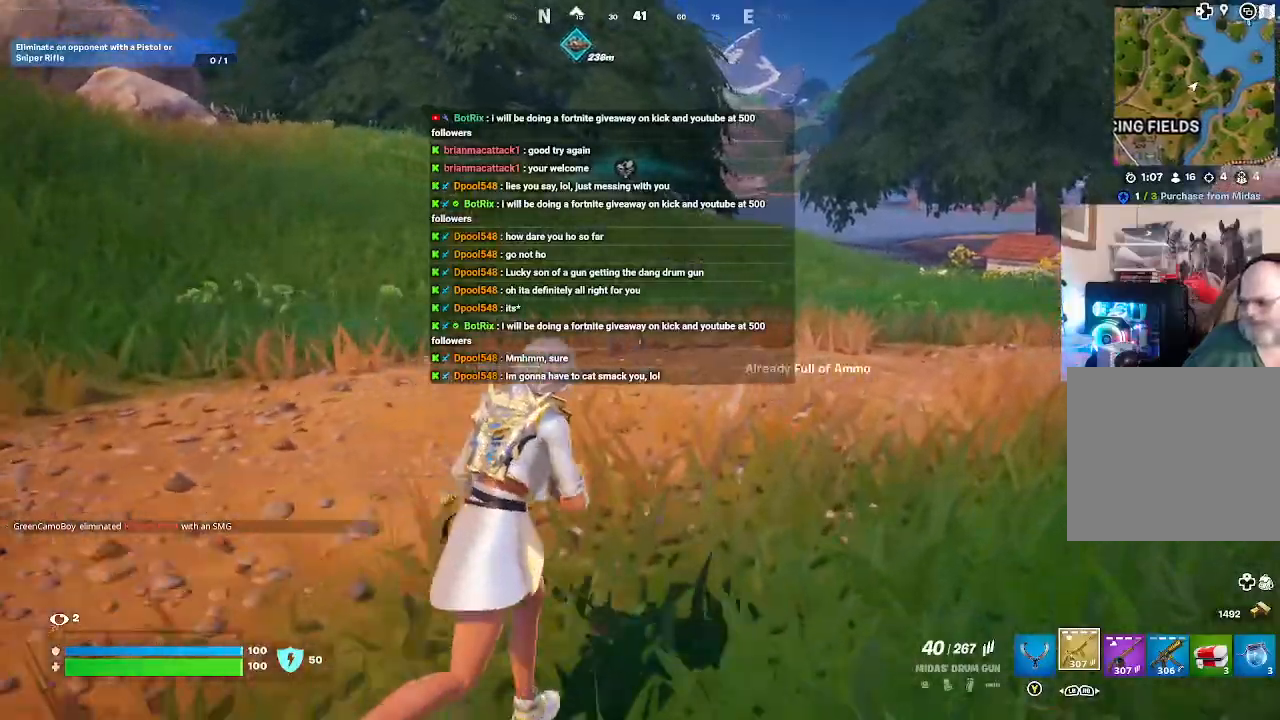
{"buttons": [], "left_stick": "up", "right_stick": "center", "events": [[500, "left_stick", "up"]]}
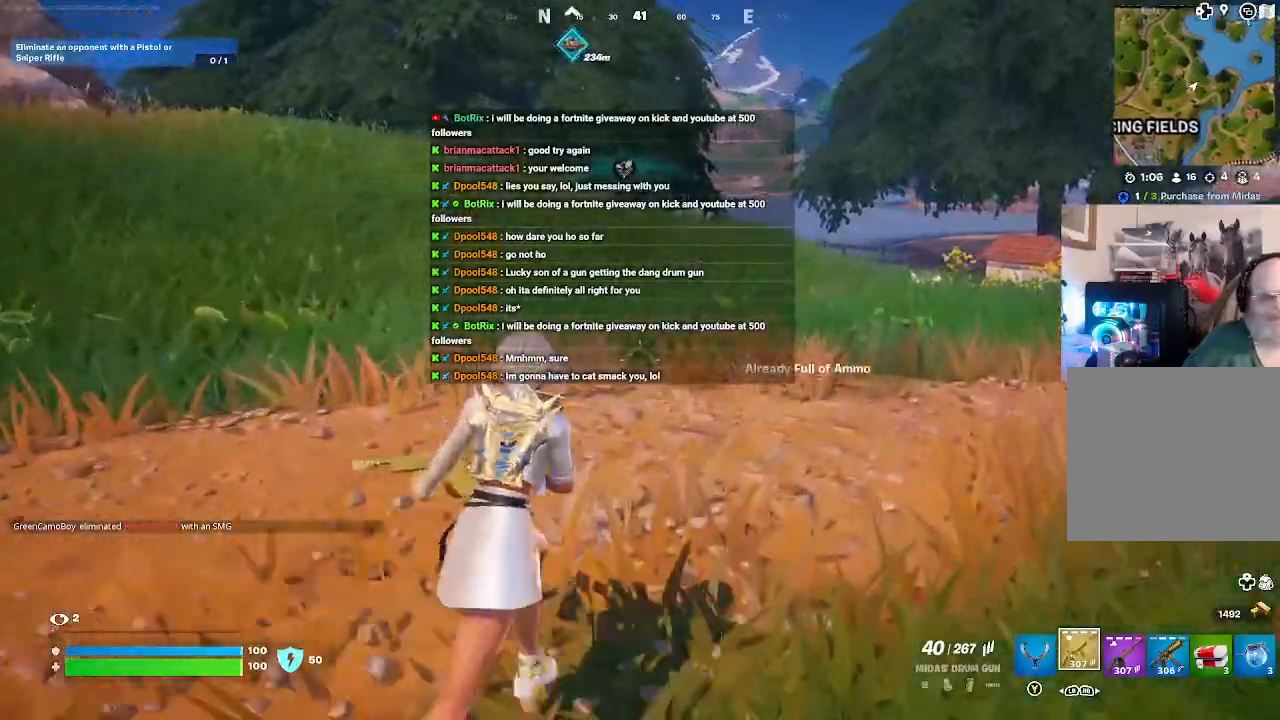
{"buttons": ["L3"], "left_stick": "up", "right_stick": "center", "events": [[367, "L3", "down"]]}
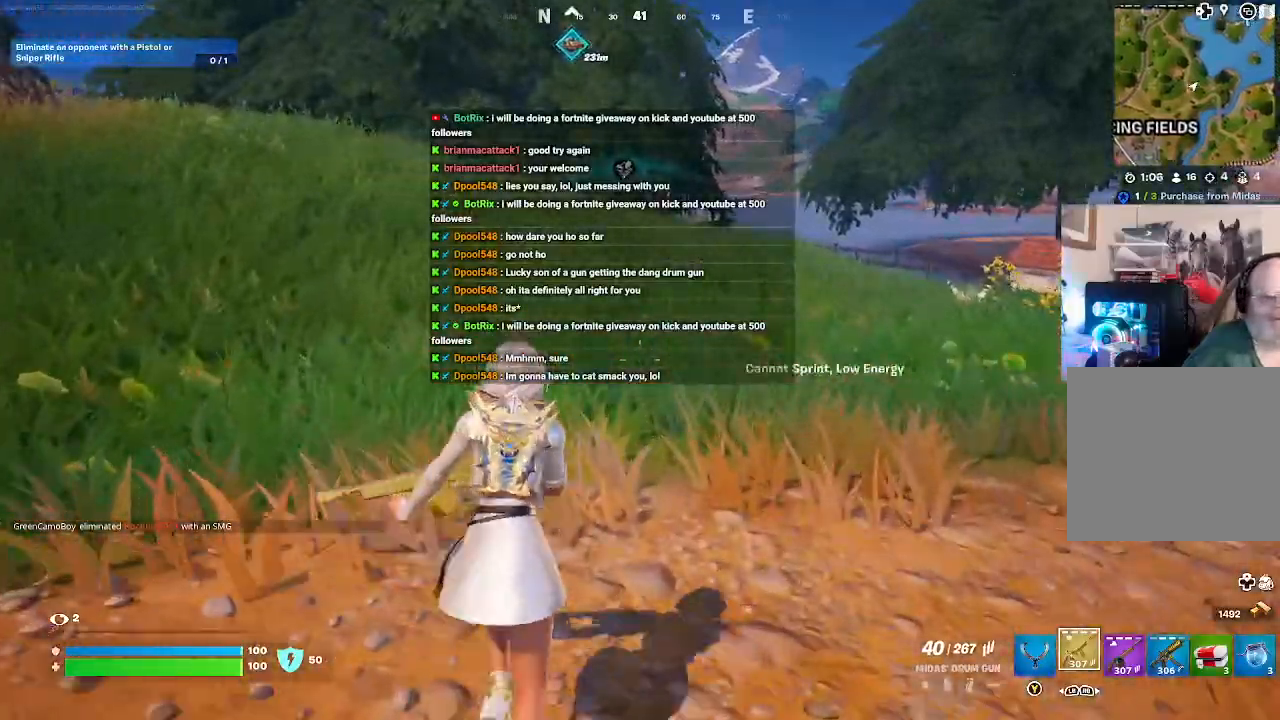
{"buttons": [], "left_stick": "up", "right_stick": "center", "events": [[100, "right_stick", "right"], [200, "right_stick", "center"], [233, "L3", "up"]]}
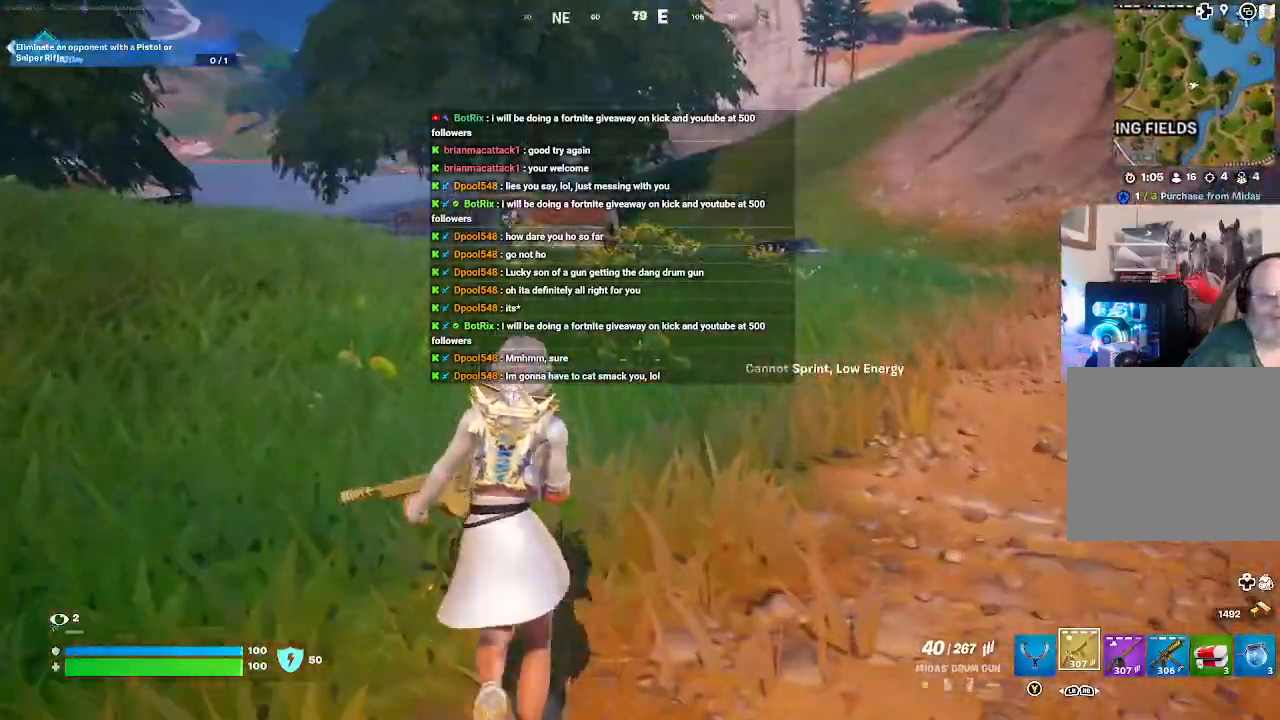
{"buttons": ["L3"], "left_stick": "up", "right_stick": "center", "events": [[367, "L3", "down"]]}
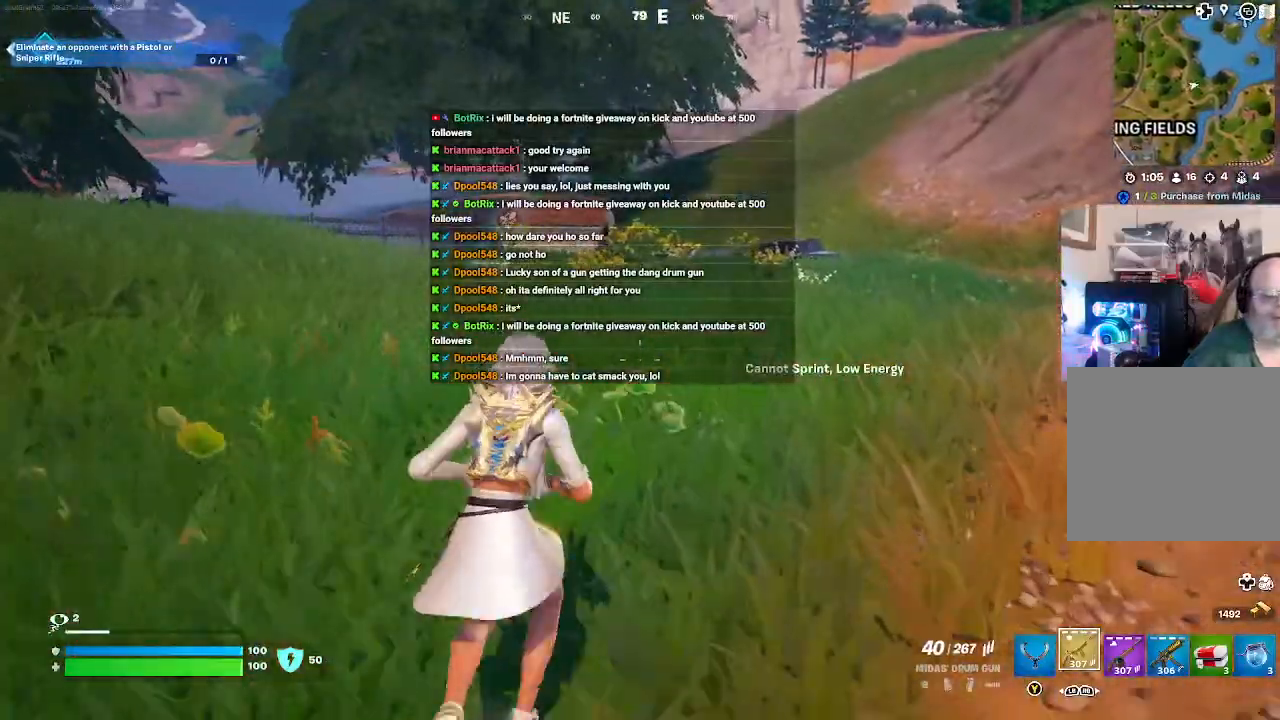
{"buttons": [], "left_stick": "up", "right_stick": "center", "events": [[233, "L3", "up"]]}